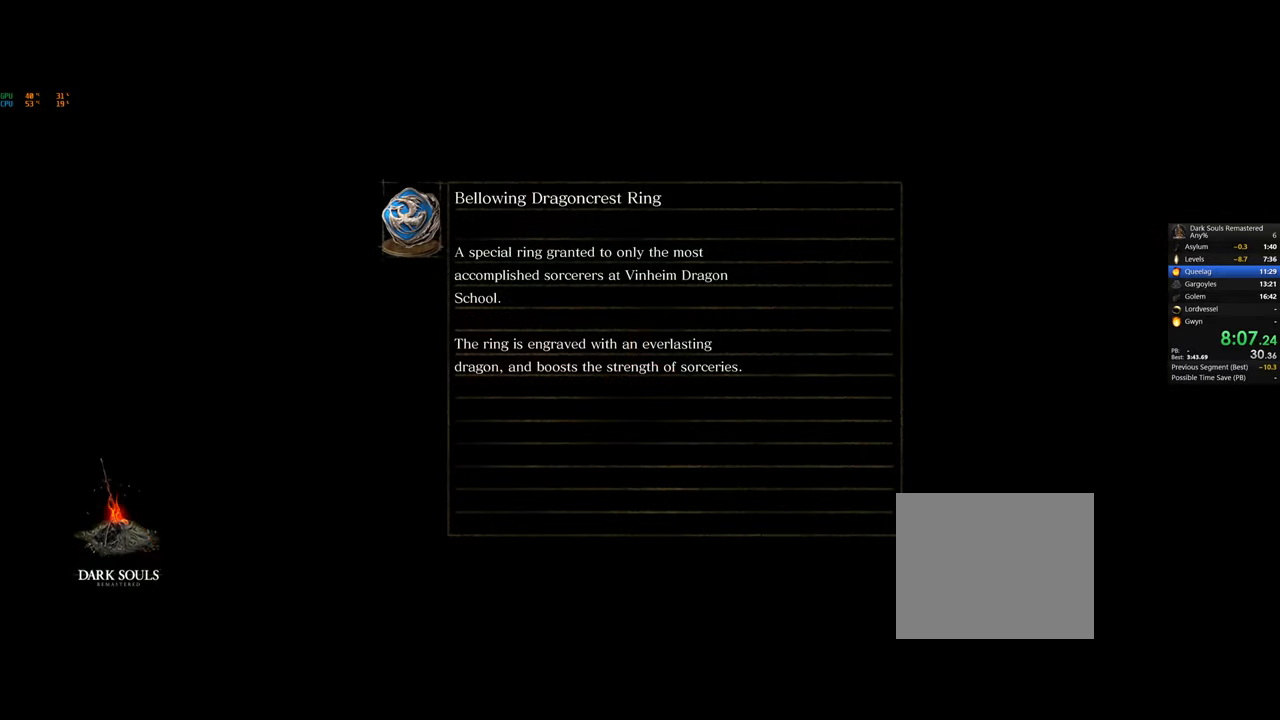
Gameplay with a controller (PlayStation layout); each line is a JSON object with the inputs held at the frame after it (dt_ms = milliseconds from this image to that frame). "events" lists button and stick changes between this image and that frame as [ms after this image, input, new state], when the widget could be followed in between.
{"dt_ms": 500, "buttons": [], "left_stick": "center", "right_stick": "center", "events": []}
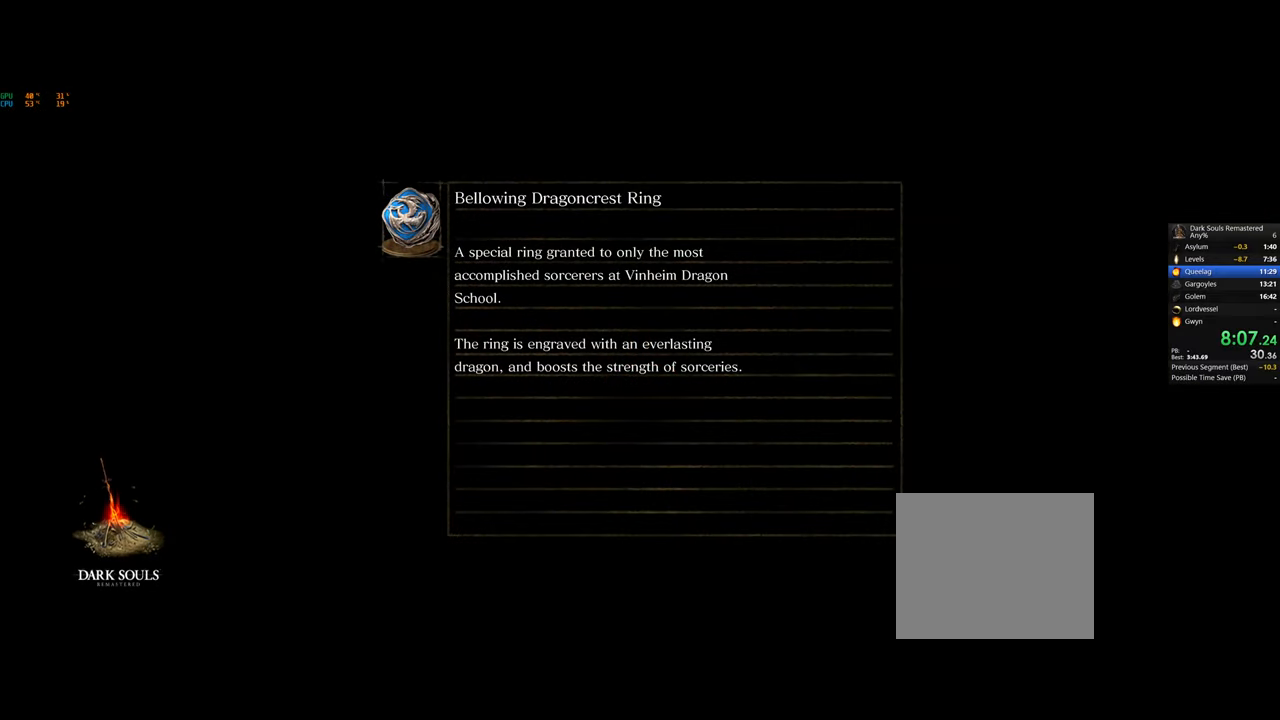
{"dt_ms": 500, "buttons": [], "left_stick": "center", "right_stick": "center", "events": []}
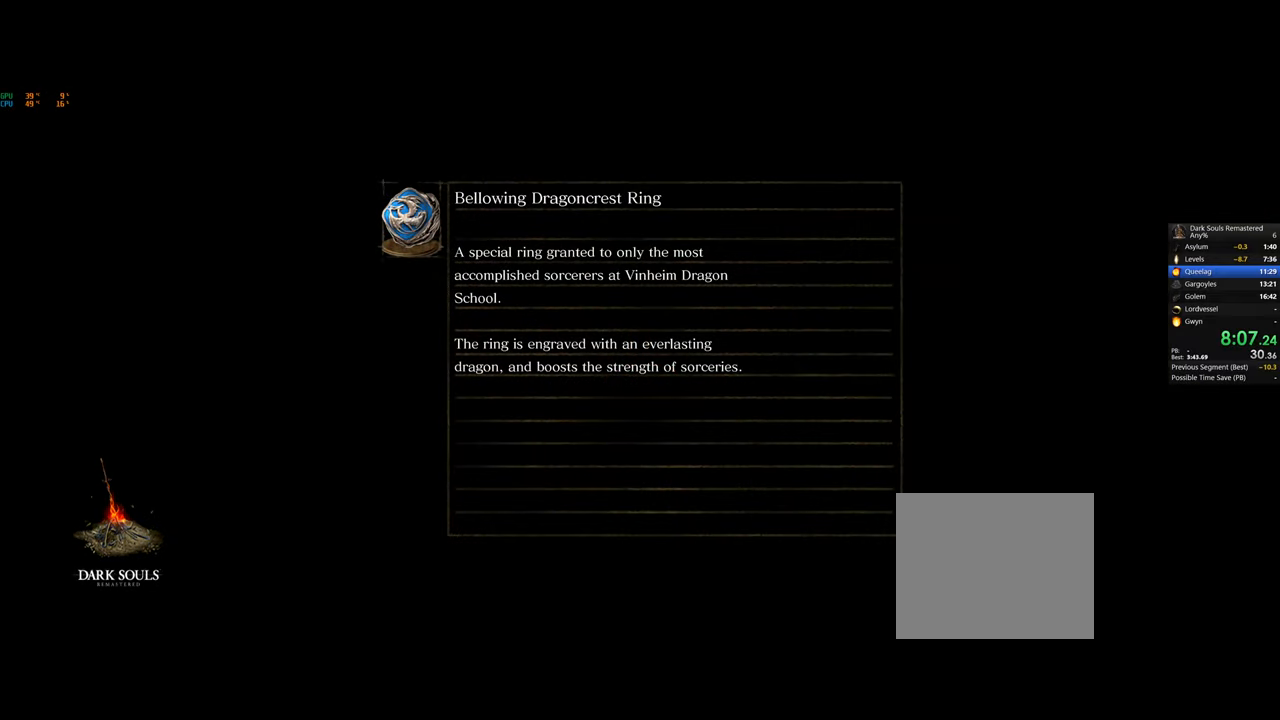
{"dt_ms": 500, "buttons": [], "left_stick": "center", "right_stick": "center", "events": []}
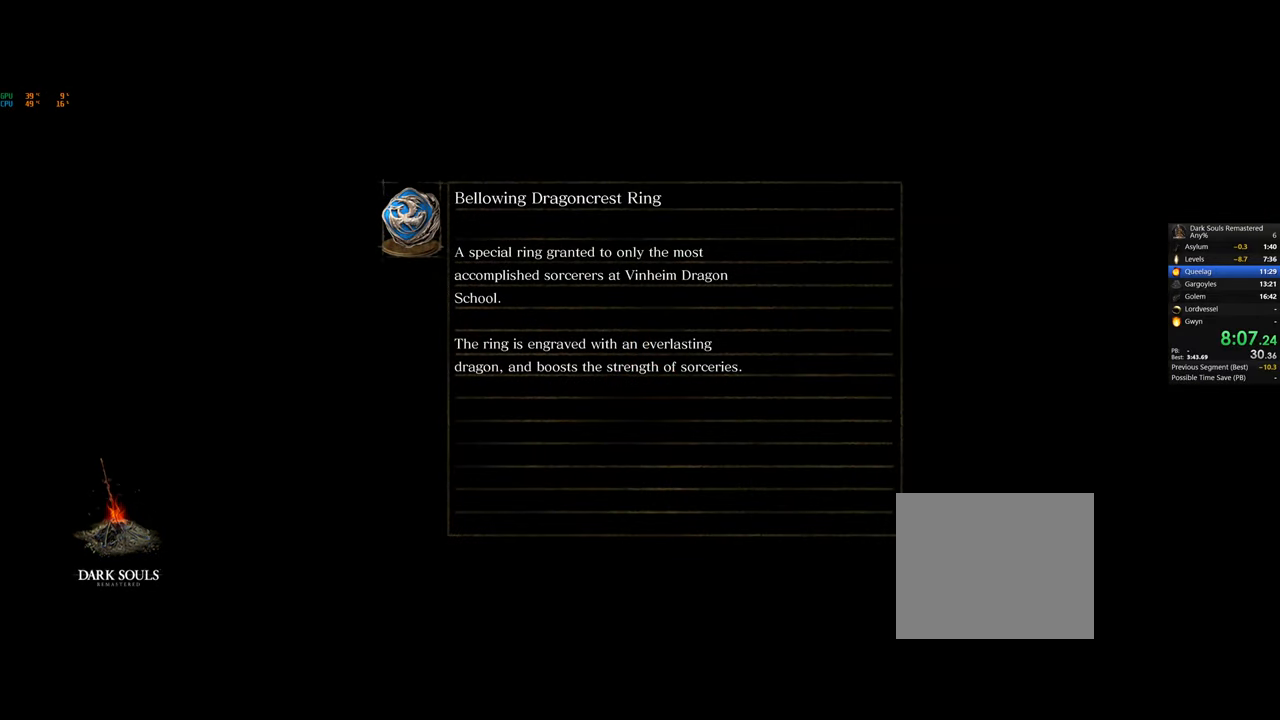
{"dt_ms": 500, "buttons": [], "left_stick": "center", "right_stick": "center", "events": []}
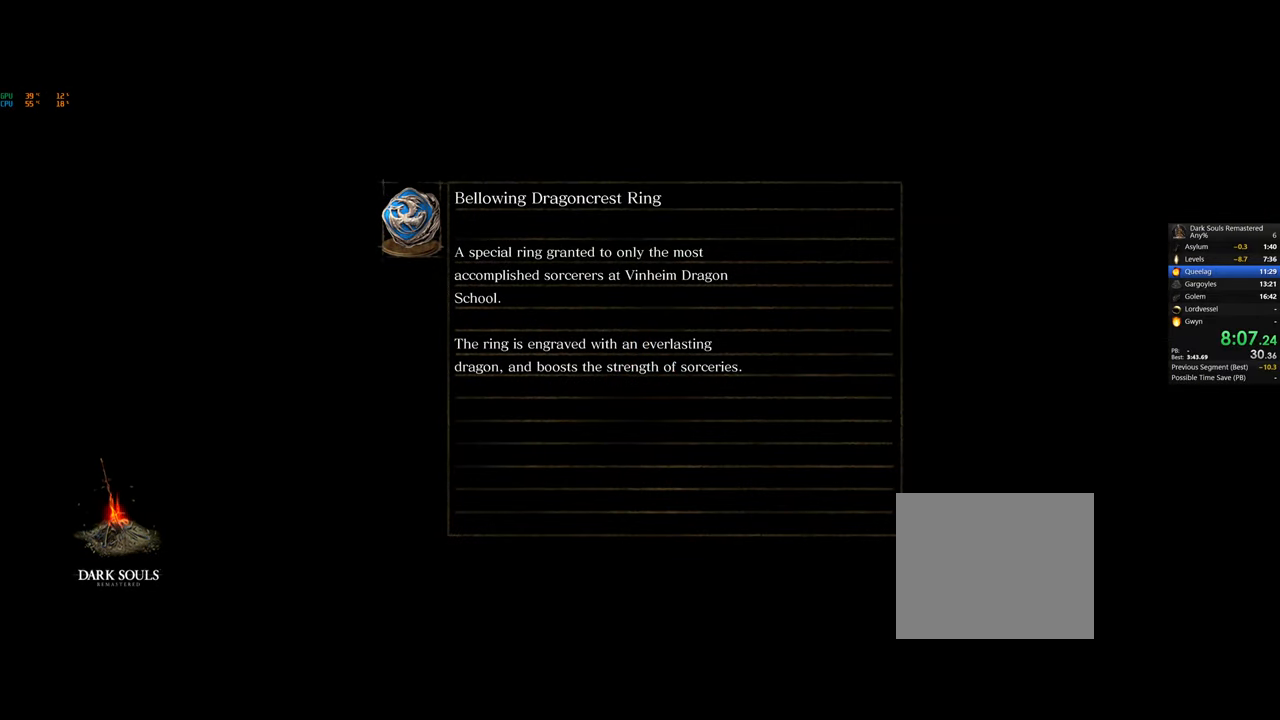
{"dt_ms": 500, "buttons": [], "left_stick": "center", "right_stick": "center", "events": []}
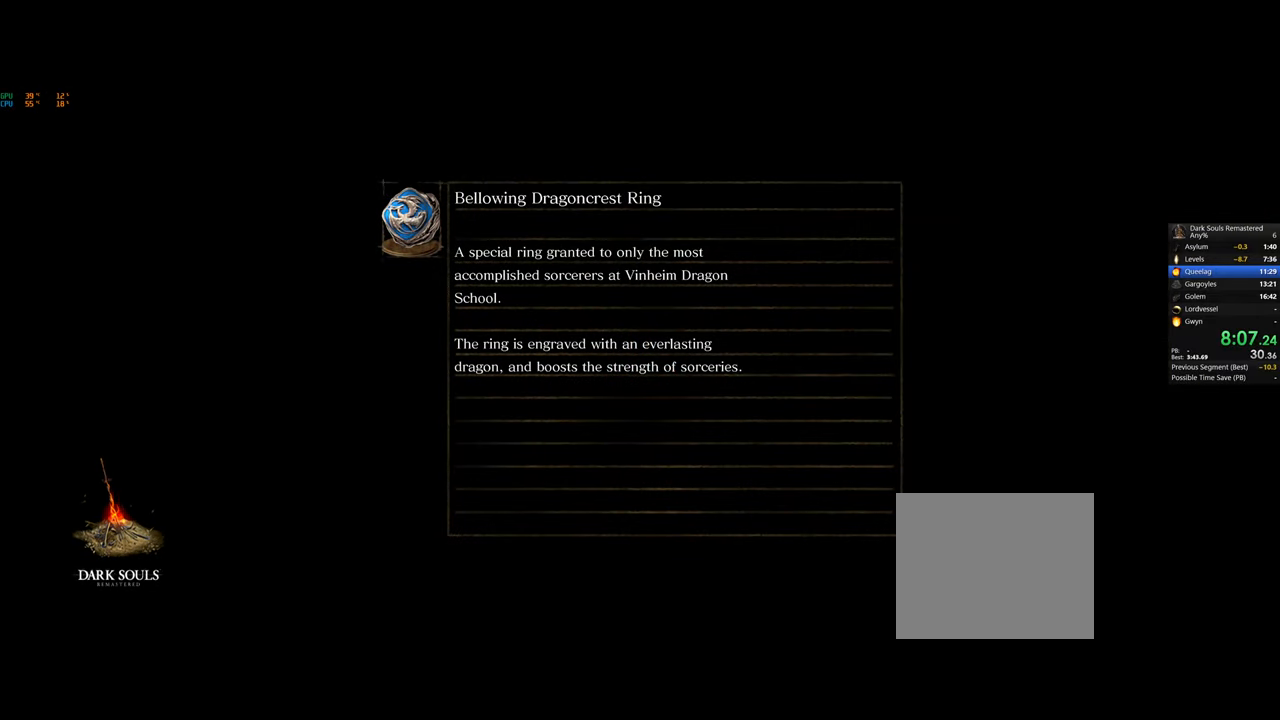
{"dt_ms": 500, "buttons": [], "left_stick": "center", "right_stick": "center", "events": []}
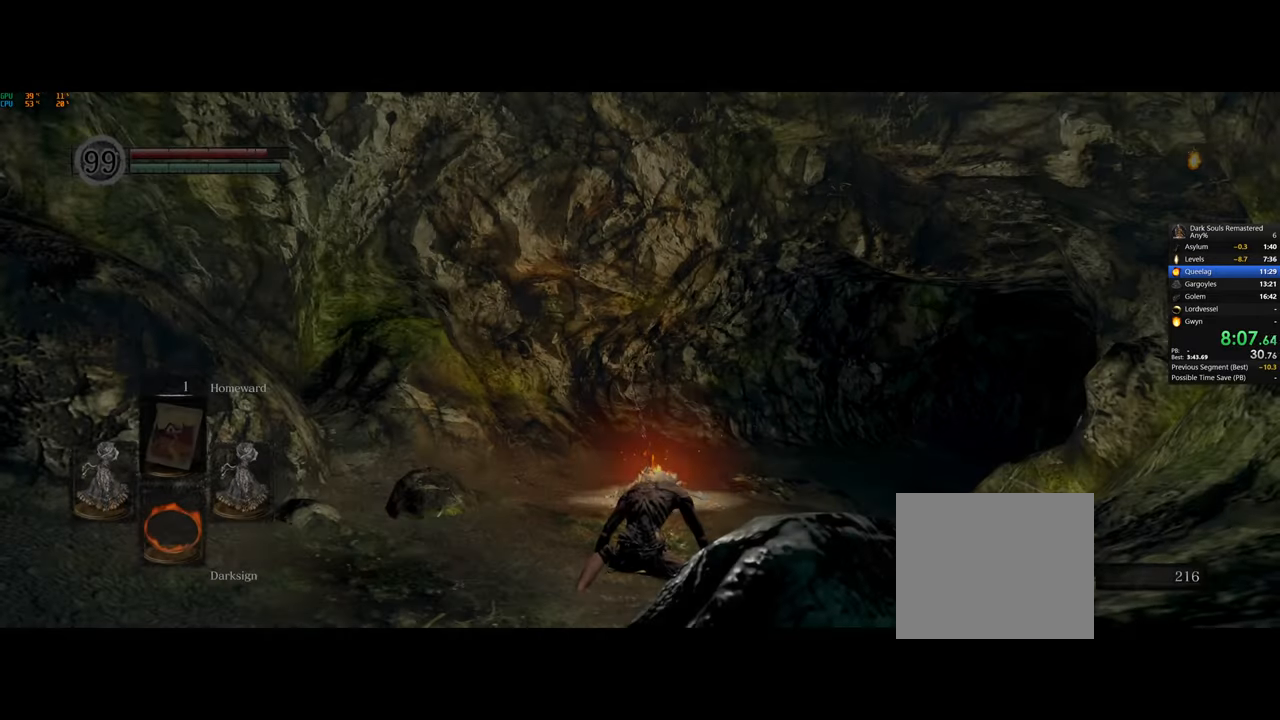
{"dt_ms": 500, "buttons": [], "left_stick": "center", "right_stick": "down-left", "events": [[367, "right_stick", "down-left"]]}
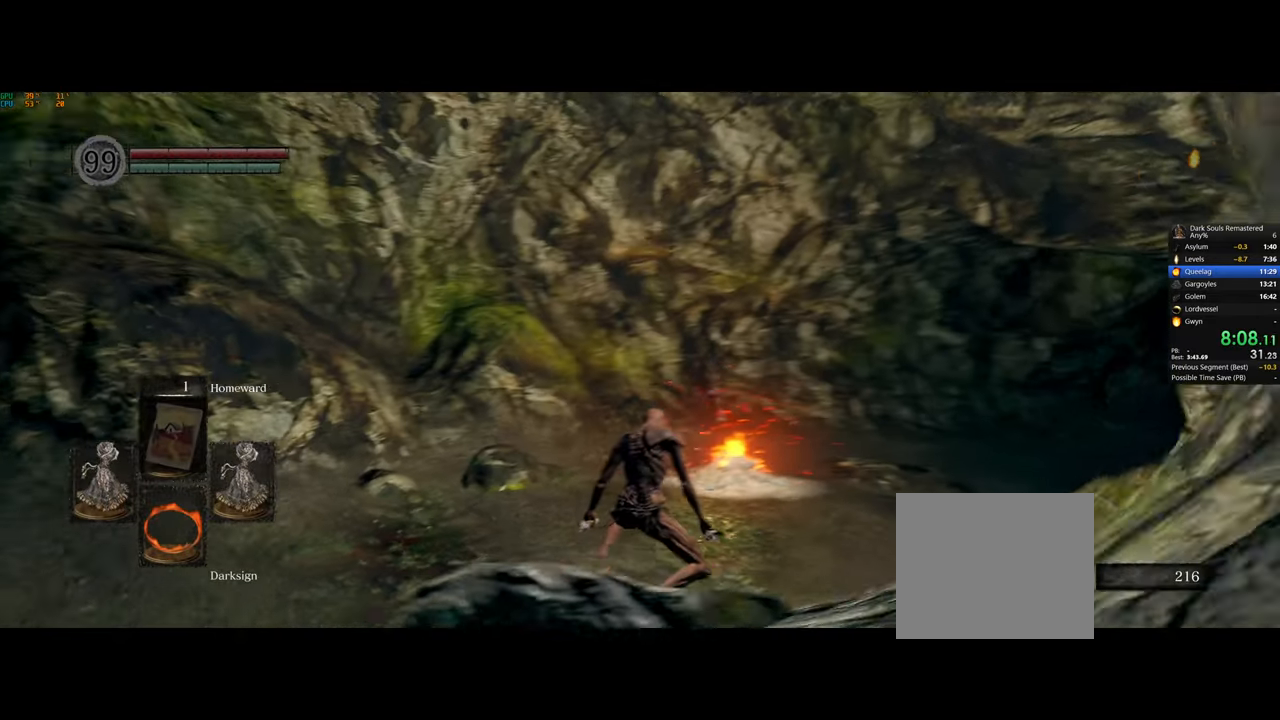
{"dt_ms": 500, "buttons": [], "left_stick": "center", "right_stick": "left", "events": [[350, "right_stick", "left"]]}
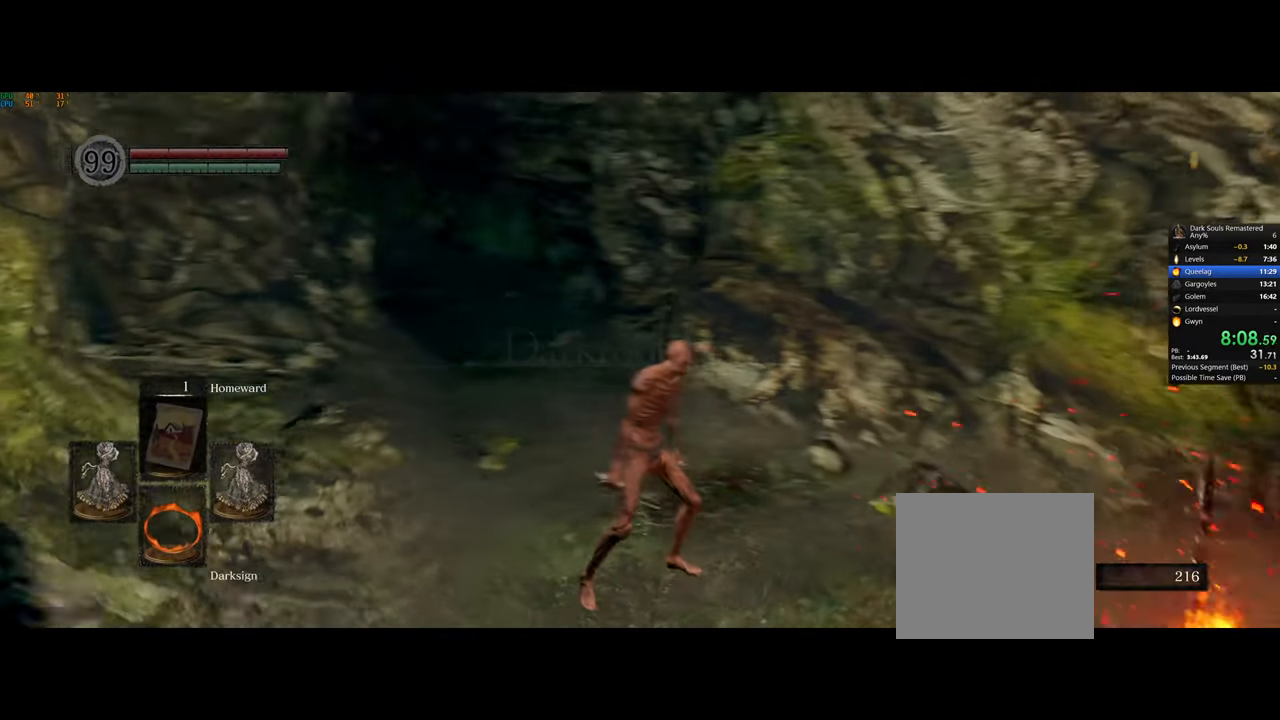
{"dt_ms": 500, "buttons": [], "left_stick": "down-right", "right_stick": "center", "events": [[217, "right_stick", "center"], [500, "left_stick", "down-right"]]}
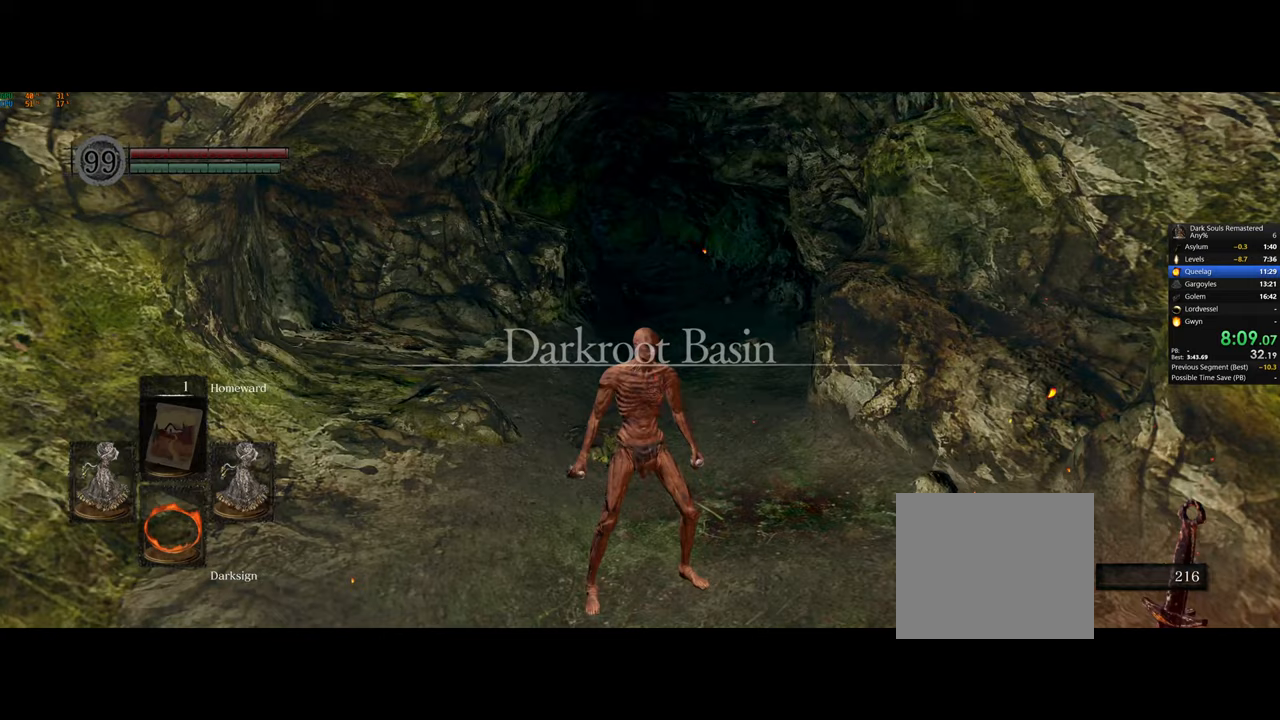
{"dt_ms": 500, "buttons": [], "left_stick": "center", "right_stick": "left", "events": [[133, "left_stick", "center"], [267, "right_stick", "left"]]}
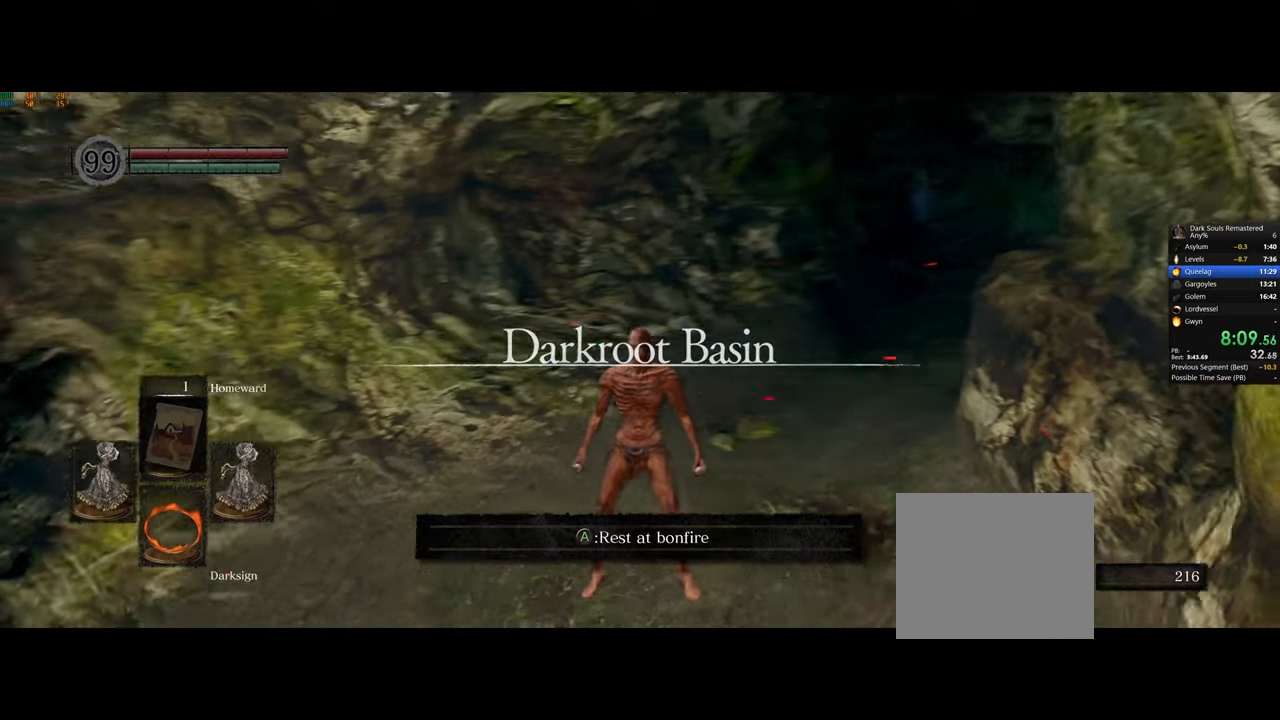
{"dt_ms": 500, "buttons": [], "left_stick": "center", "right_stick": "left", "events": []}
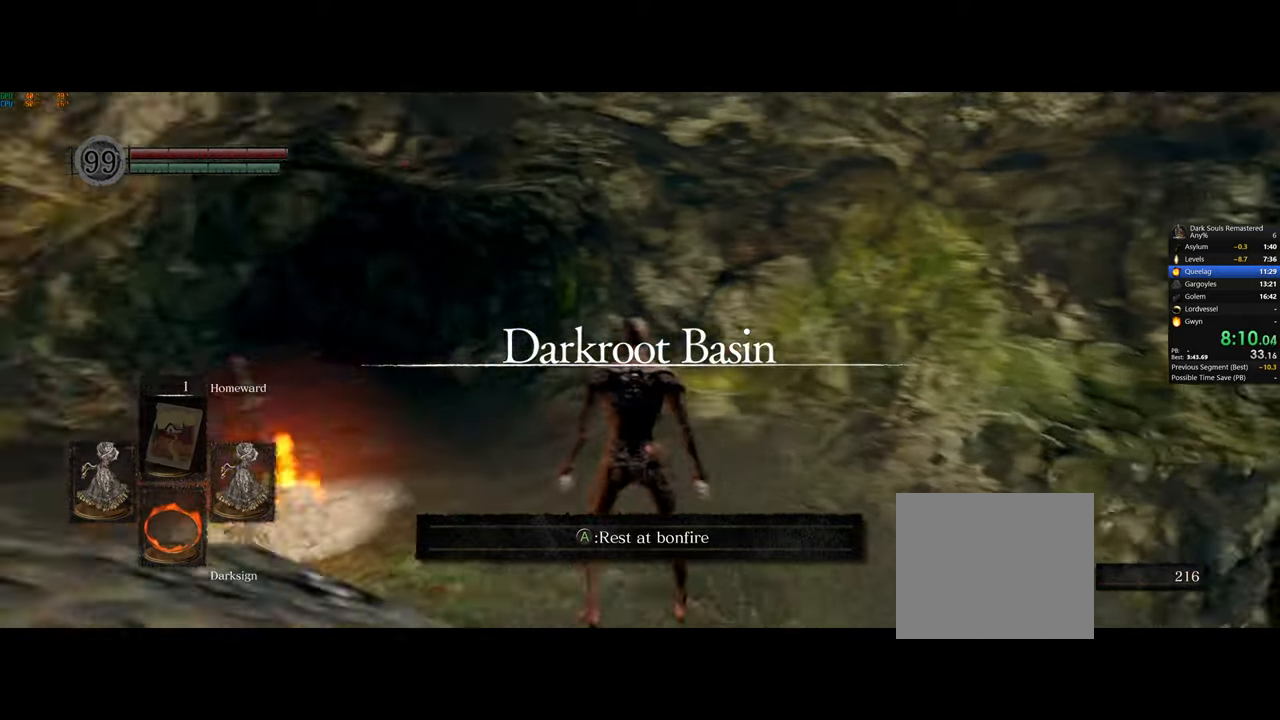
{"dt_ms": 500, "buttons": [], "left_stick": "center", "right_stick": "center", "events": [[233, "right_stick", "center"], [283, "left_stick", "up"], [433, "left_stick", "center"]]}
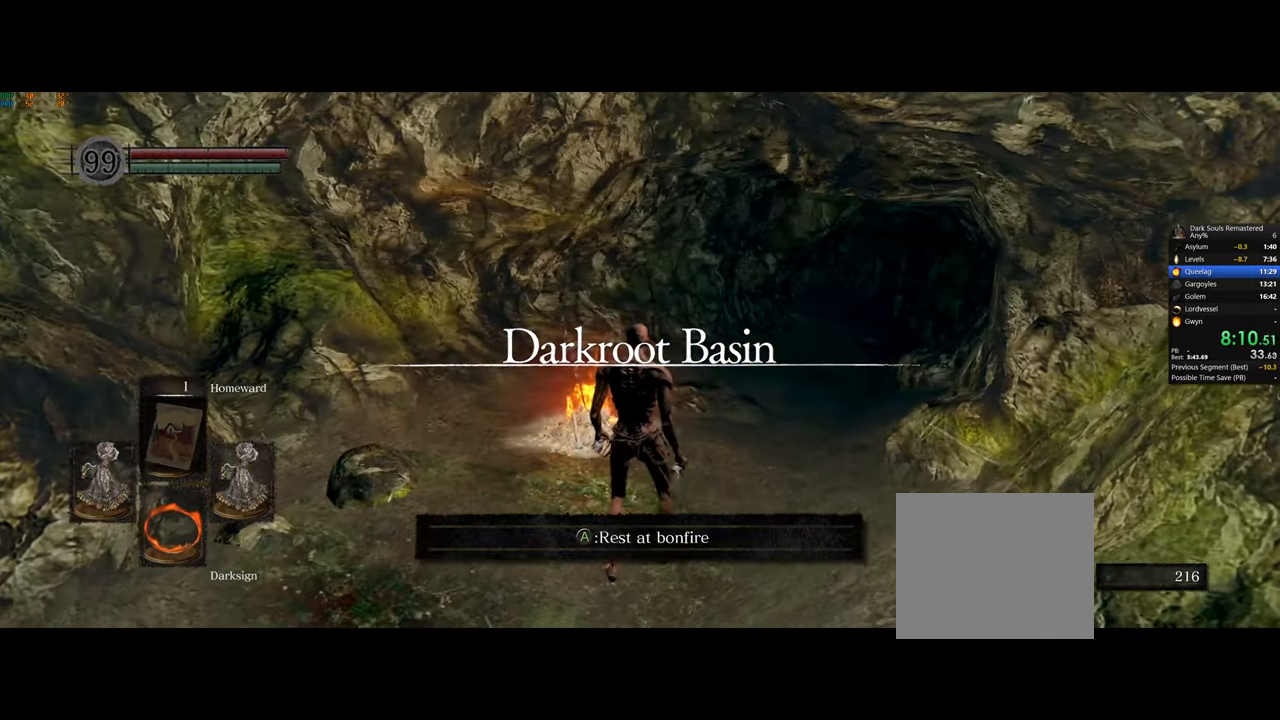
{"dt_ms": 500, "buttons": [], "left_stick": "center", "right_stick": "center", "events": []}
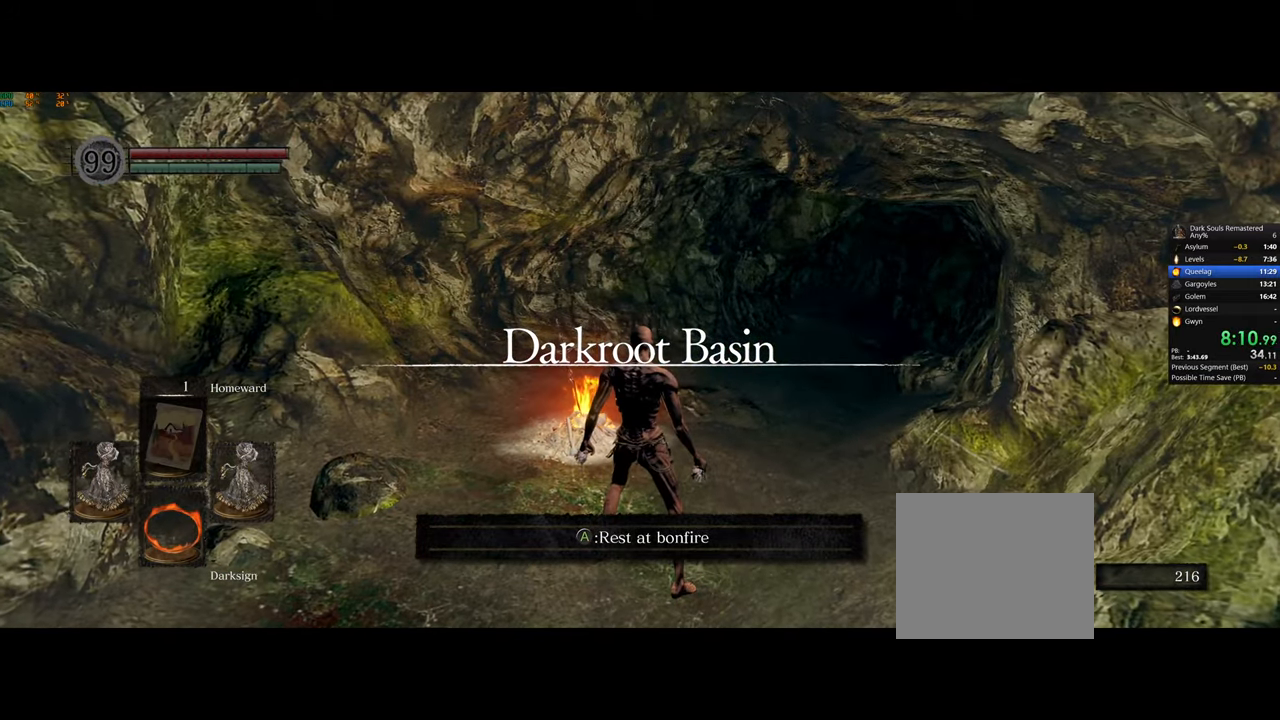
{"dt_ms": 500, "buttons": [], "left_stick": "up-right", "right_stick": "center", "events": [[233, "right_stick", "left"], [317, "left_stick", "up-right"], [450, "right_stick", "center"]]}
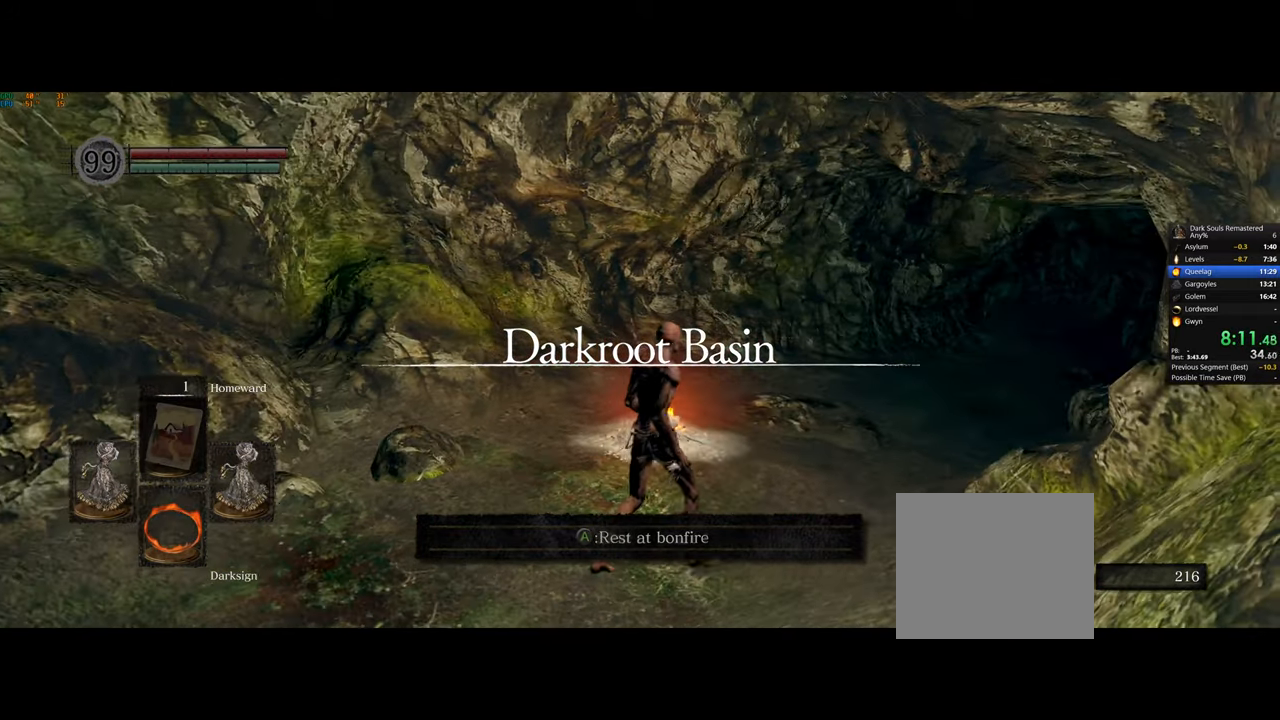
{"dt_ms": 500, "buttons": [], "left_stick": "right", "right_stick": "center", "events": [[400, "left_stick", "right"]]}
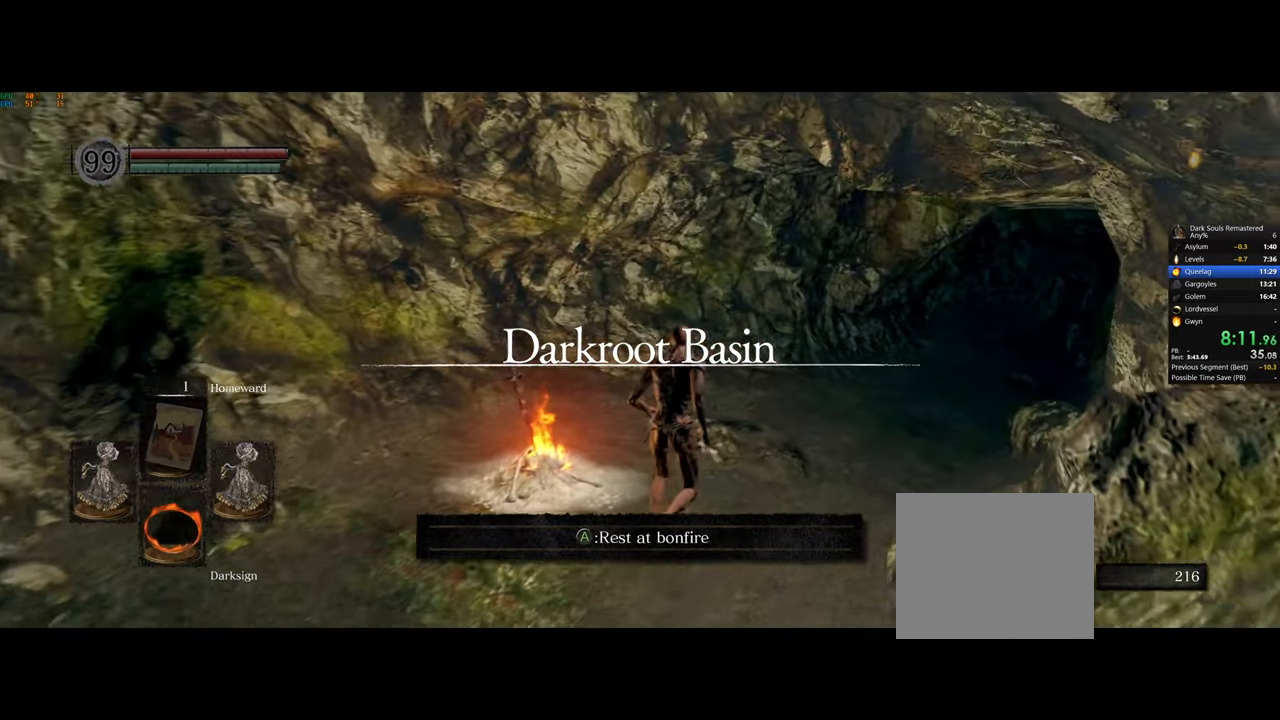
{"dt_ms": 500, "buttons": ["CIRCLE"], "left_stick": "up-right", "right_stick": "center", "events": [[283, "right_stick", "right"], [350, "left_stick", "up-right"], [367, "right_stick", "center"], [500, "CIRCLE", "down"]]}
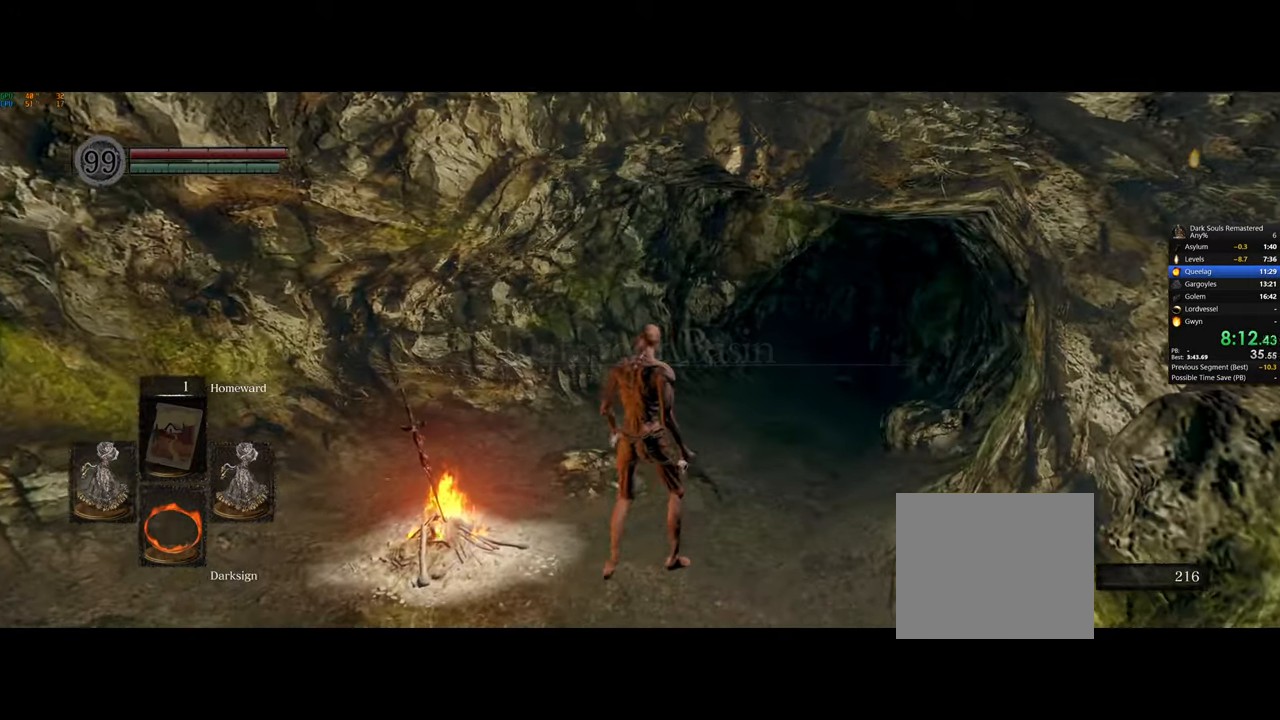
{"dt_ms": 500, "buttons": ["CIRCLE"], "left_stick": "up-right", "right_stick": "center", "events": []}
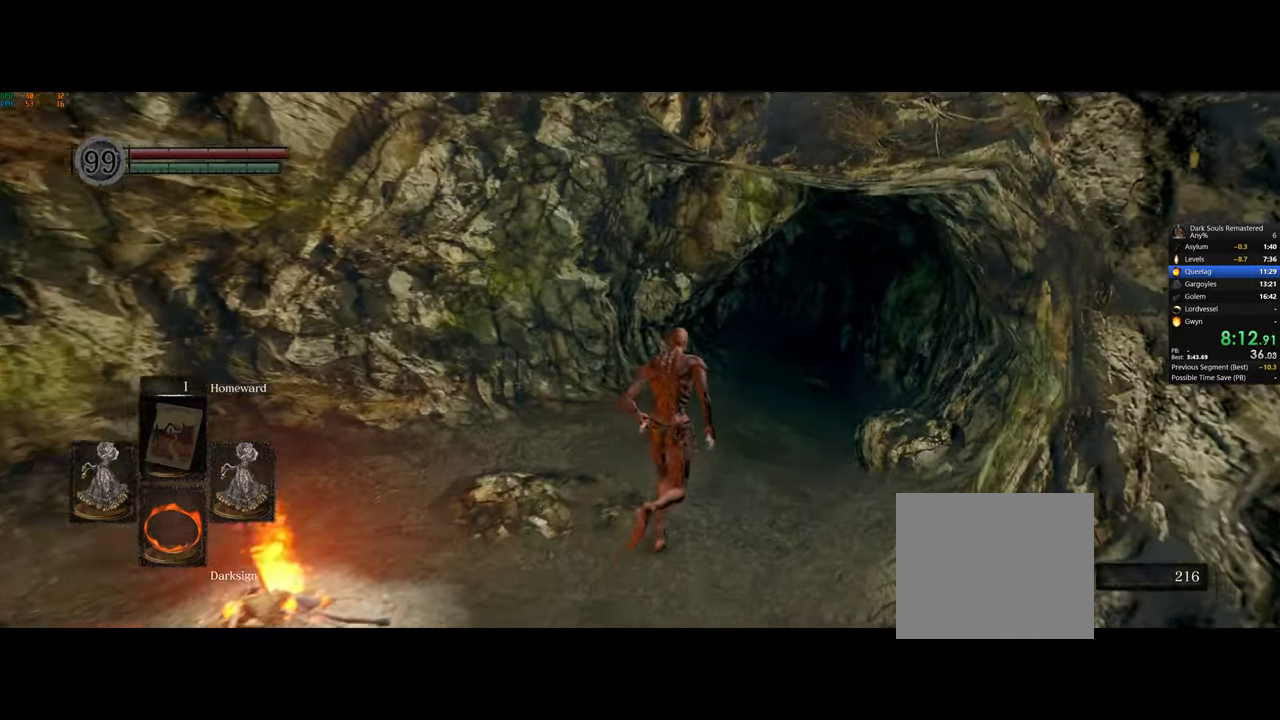
{"dt_ms": 500, "buttons": ["CIRCLE"], "left_stick": "up-right", "right_stick": "center", "events": []}
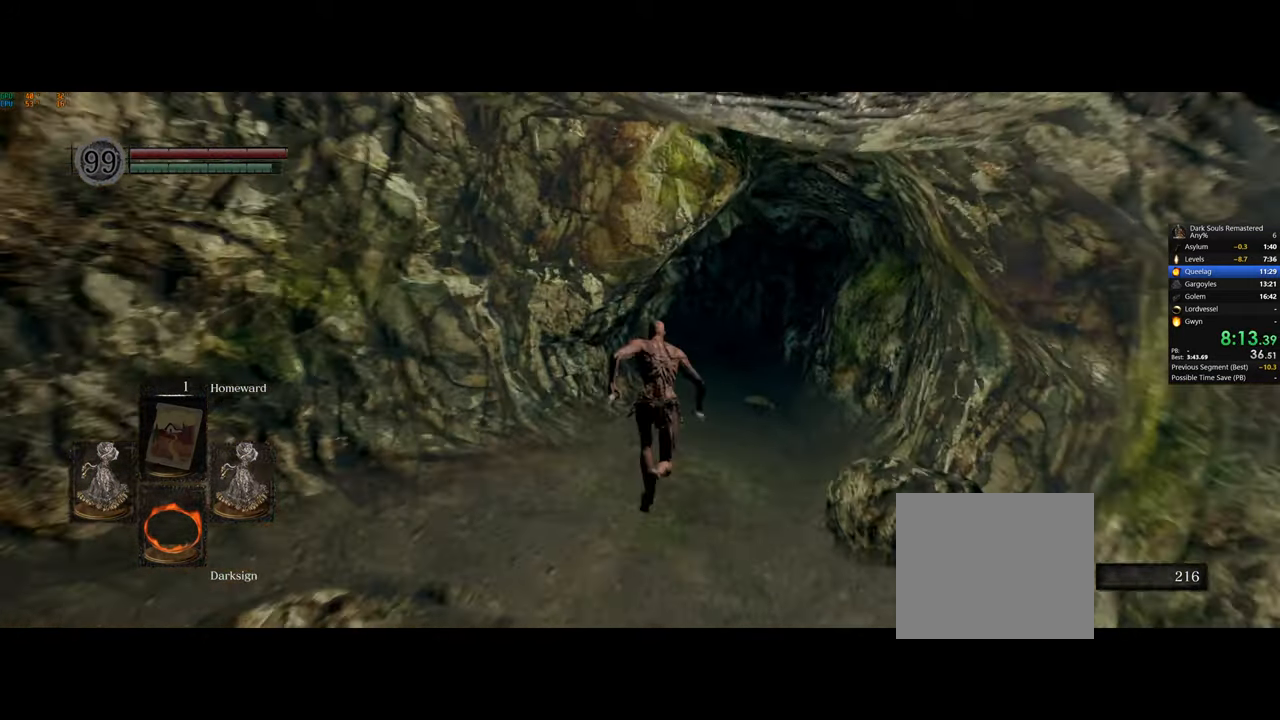
{"dt_ms": 500, "buttons": ["CIRCLE"], "left_stick": "up", "right_stick": "center", "events": [[300, "left_stick", "up"]]}
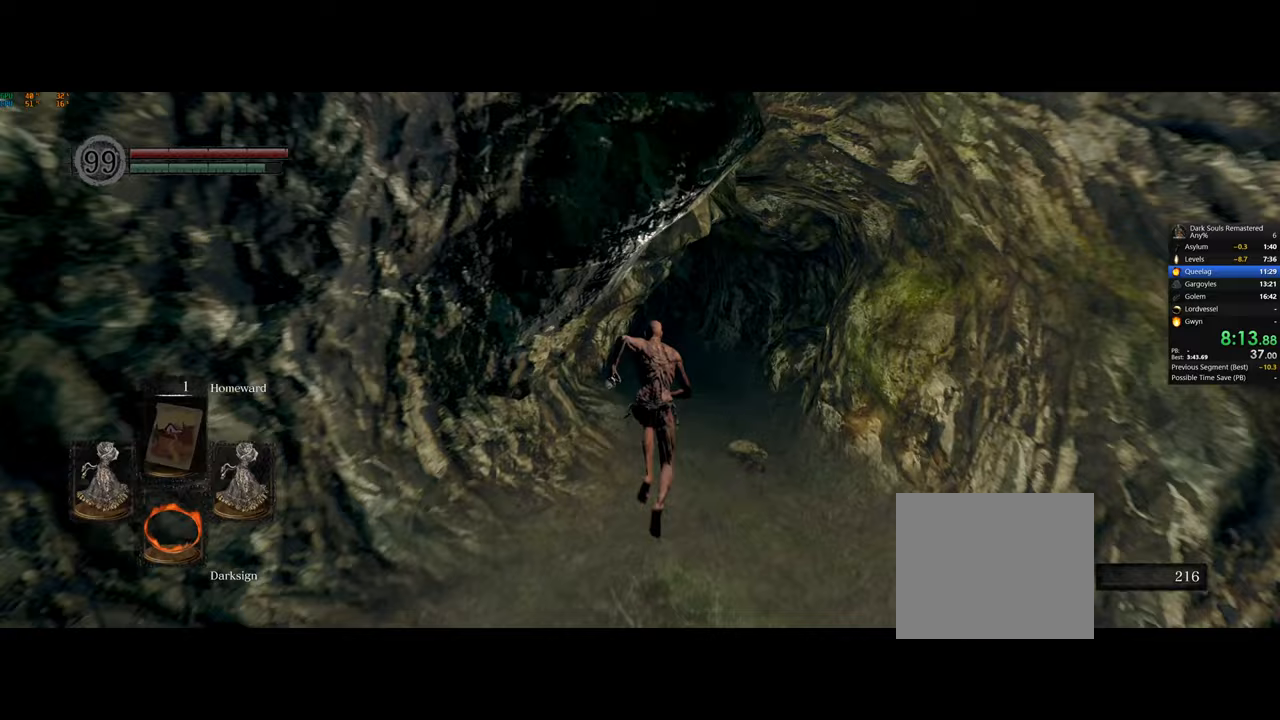
{"dt_ms": 500, "buttons": ["CIRCLE"], "left_stick": "up", "right_stick": "center", "events": []}
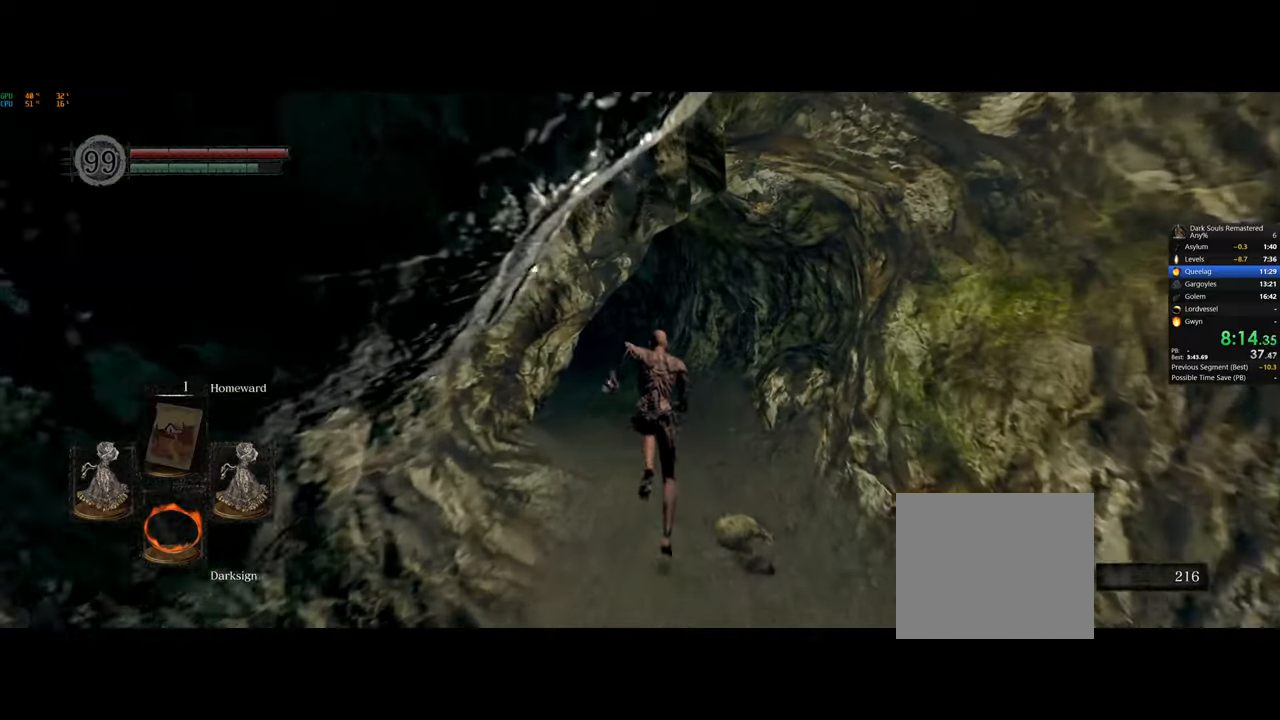
{"dt_ms": 500, "buttons": ["CIRCLE"], "left_stick": "up", "right_stick": "left", "events": [[317, "right_stick", "left"]]}
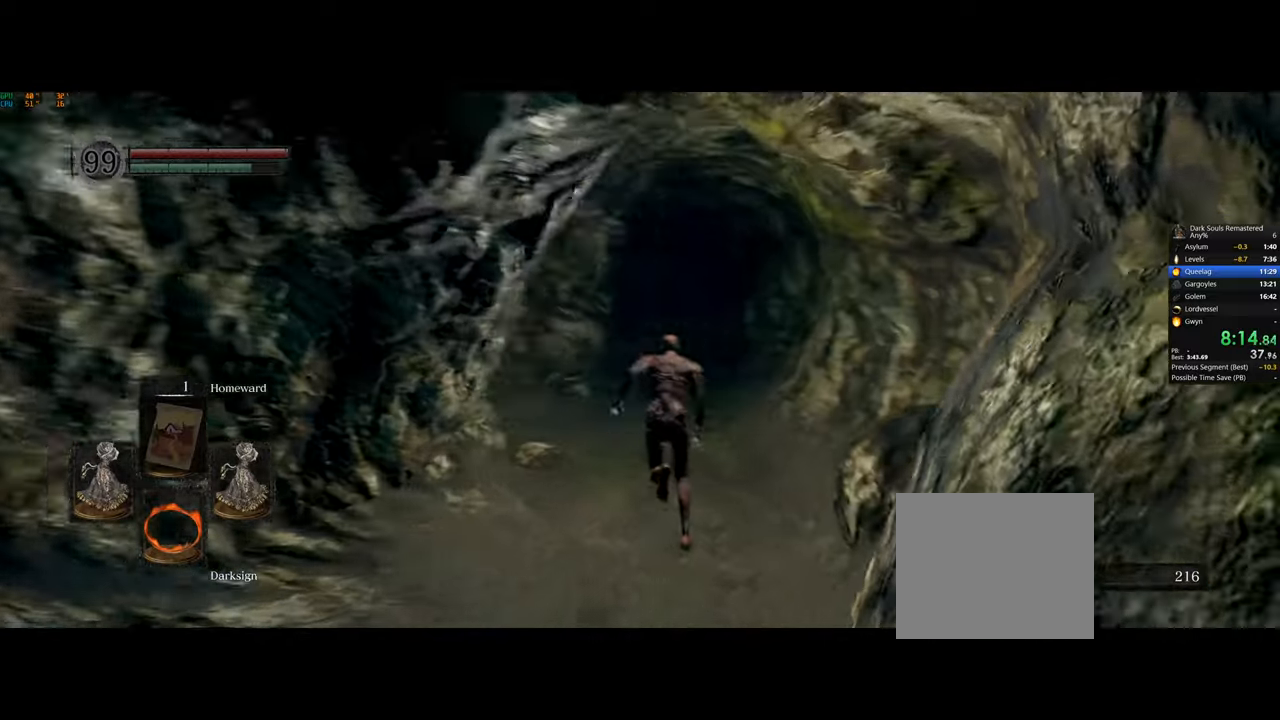
{"dt_ms": 500, "buttons": ["CIRCLE"], "left_stick": "up", "right_stick": "center", "events": [[100, "right_stick", "center"]]}
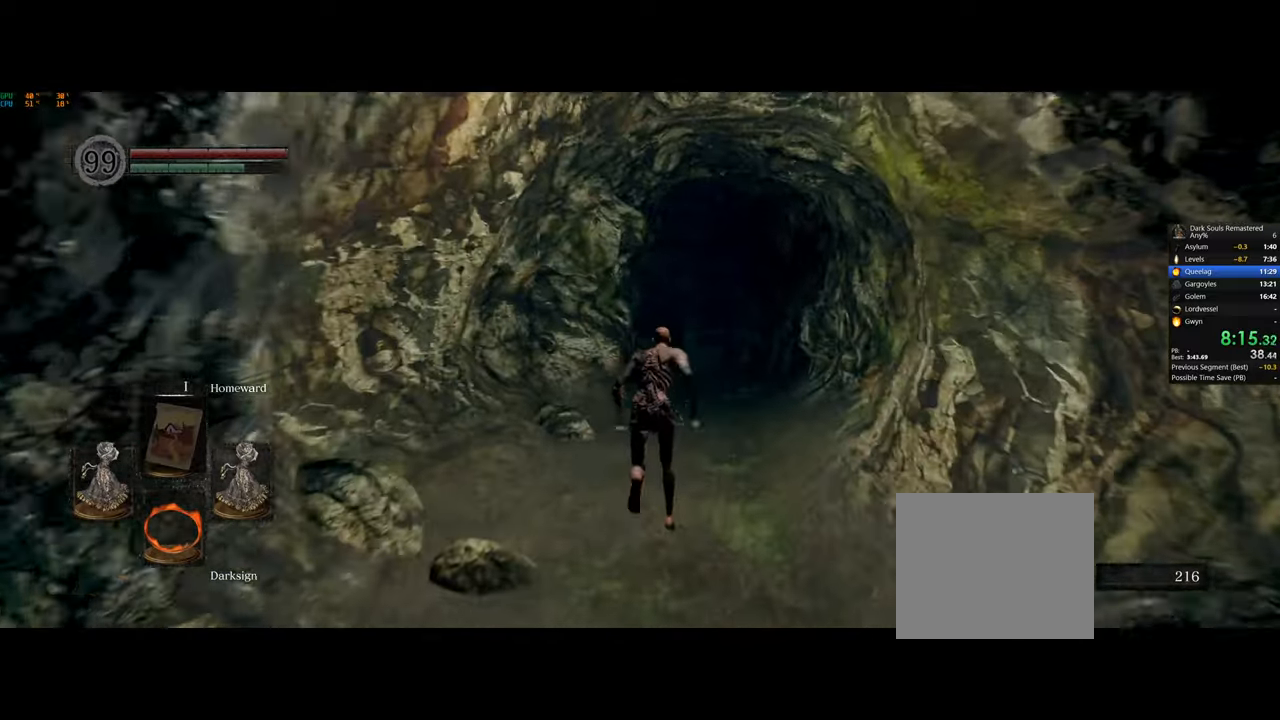
{"dt_ms": 500, "buttons": ["CIRCLE"], "left_stick": "up", "right_stick": "center", "events": []}
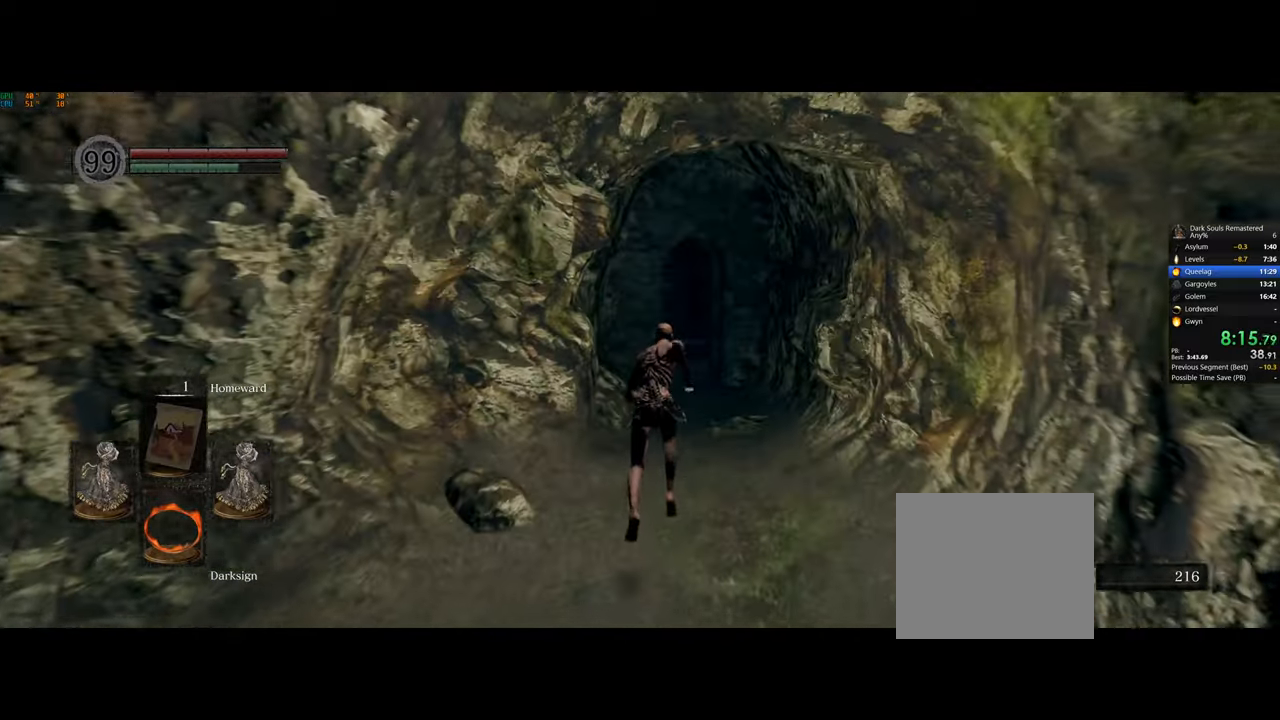
{"dt_ms": 500, "buttons": ["CIRCLE"], "left_stick": "up", "right_stick": "center", "events": []}
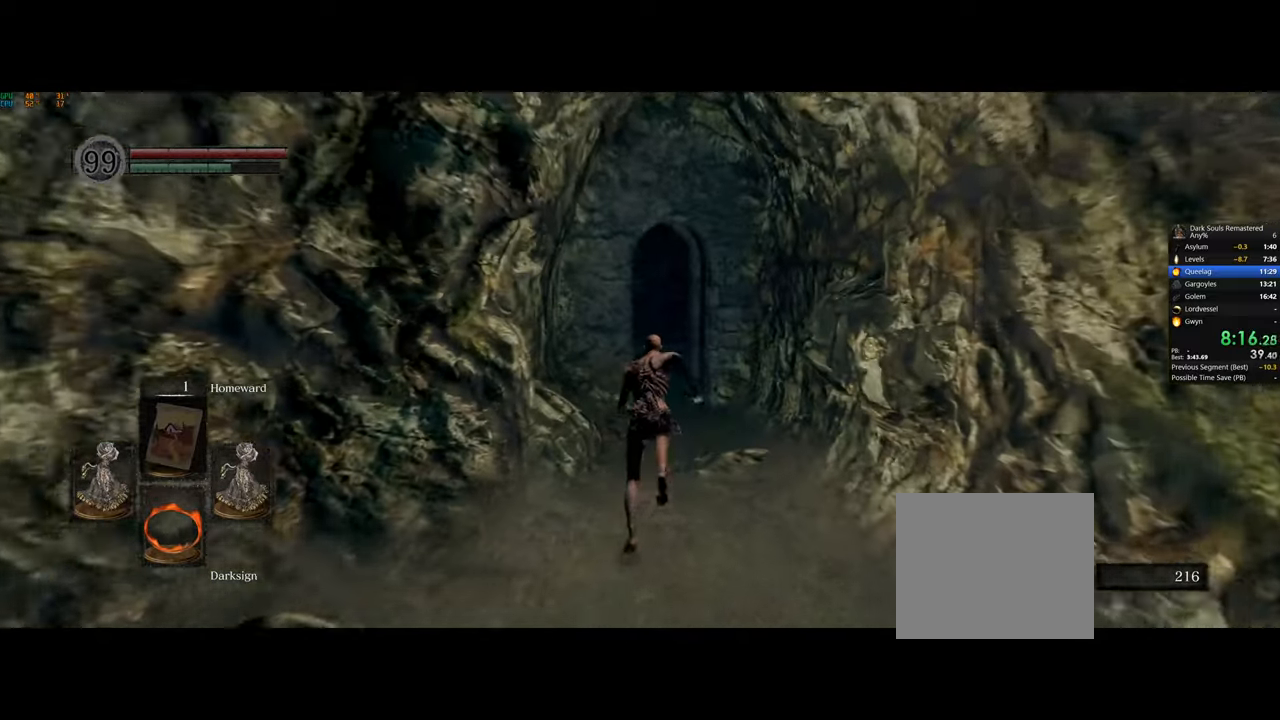
{"dt_ms": 500, "buttons": ["CIRCLE"], "left_stick": "up", "right_stick": "center", "events": []}
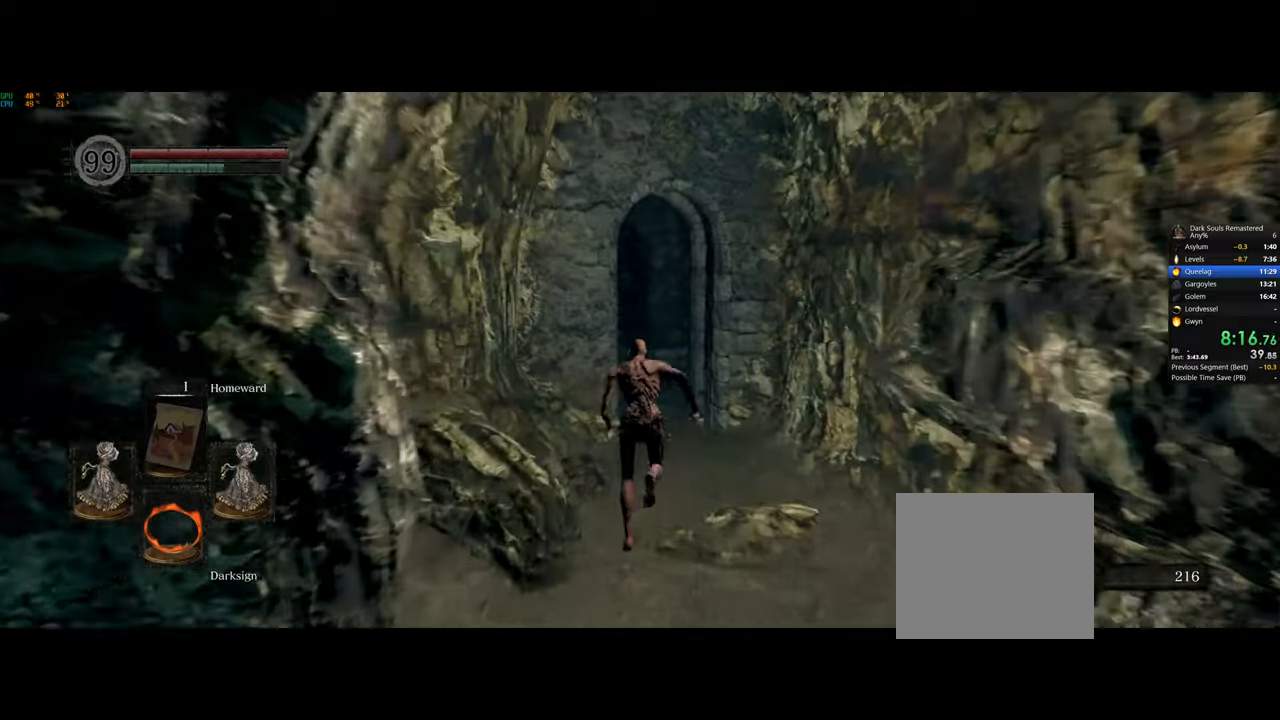
{"dt_ms": 500, "buttons": ["CIRCLE"], "left_stick": "up", "right_stick": "center", "events": []}
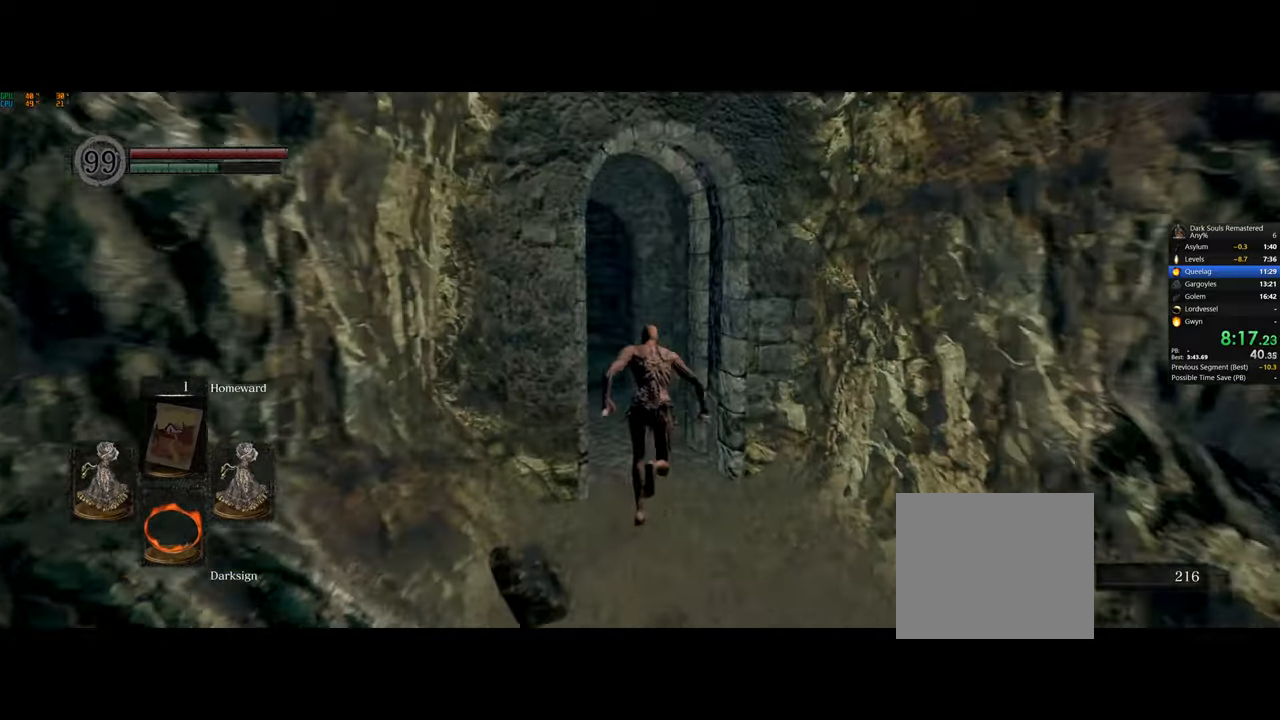
{"dt_ms": 500, "buttons": ["CIRCLE"], "left_stick": "up", "right_stick": "center", "events": [[150, "right_stick", "down"], [267, "right_stick", "center"]]}
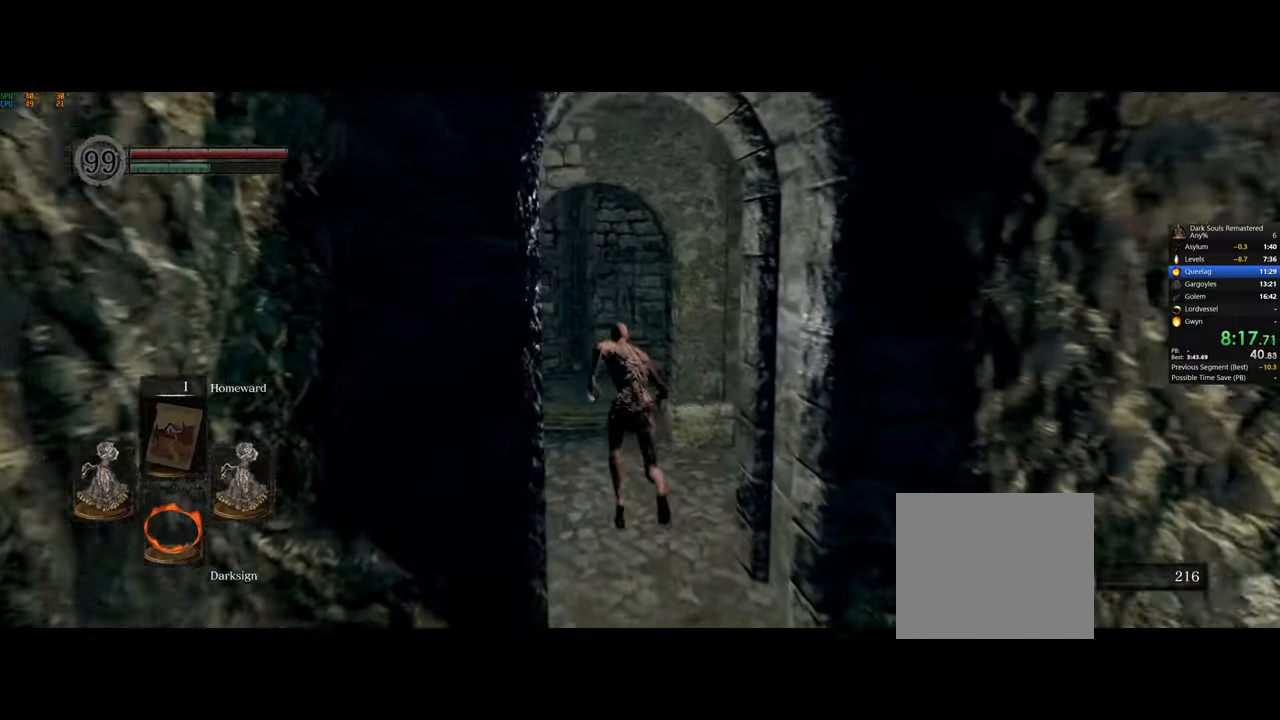
{"dt_ms": 1000, "buttons": [], "left_stick": "up", "right_stick": "center"}
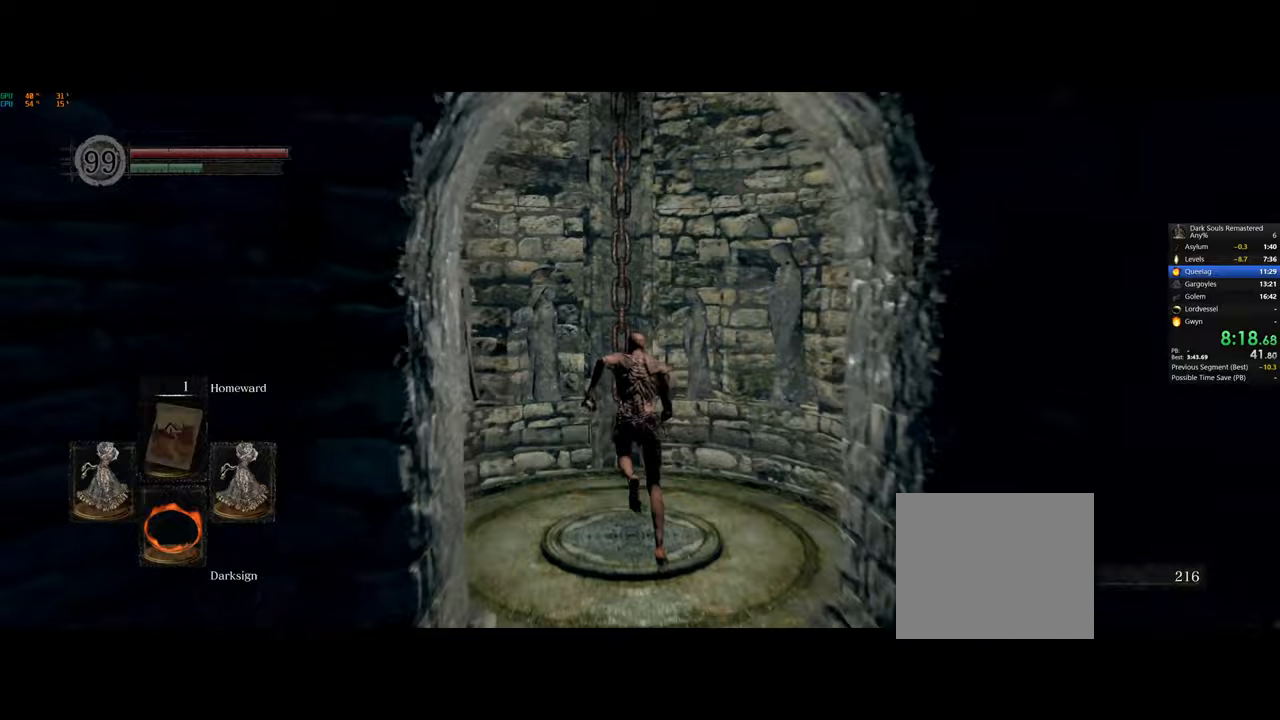
{"dt_ms": 500, "buttons": ["DPAD_RIGHT"], "left_stick": "center", "right_stick": "center", "events": [[167, "left_stick", "center"], [417, "DPAD_RIGHT", "down"]]}